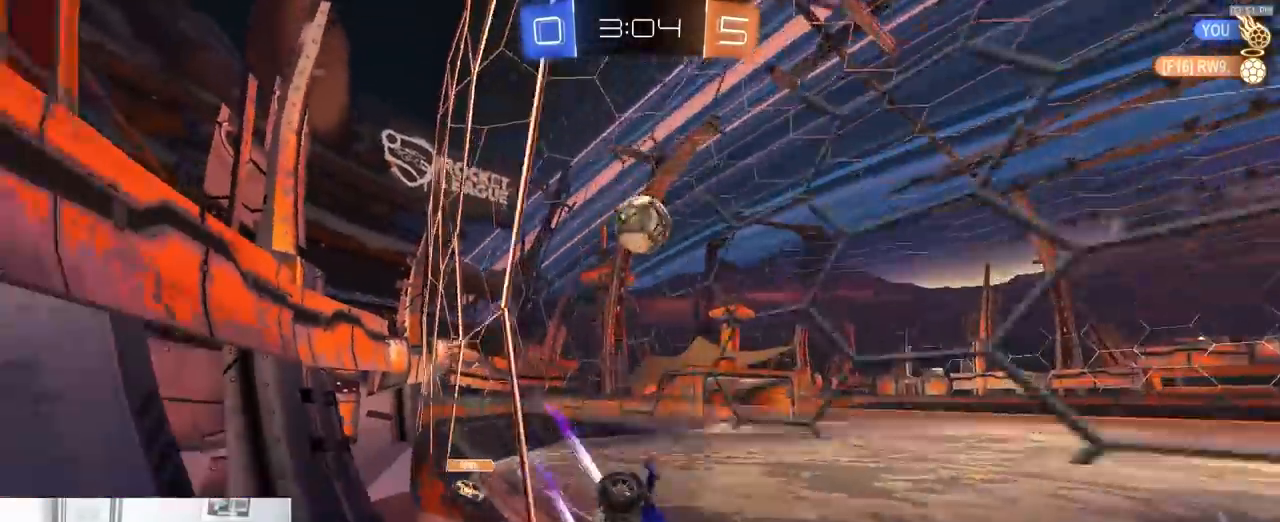
Gameplay with a controller (PlayStation layout); each line is a JSON object with the inputs held at the frame after it (dt_ms = milliseconds from this image to that frame). "events" lists button and stick changes between this image and that frame as [ms after this image, input, new state], when the widget could be followed in between. Not read: L3 R3 TOUCHPAD.
{"dt_ms": 500, "buttons": ["R2"], "left_stick": "right", "right_stick": "center", "events": [[100, "left_stick", "left"], [167, "left_stick", "center"], [333, "left_stick", "right"]]}
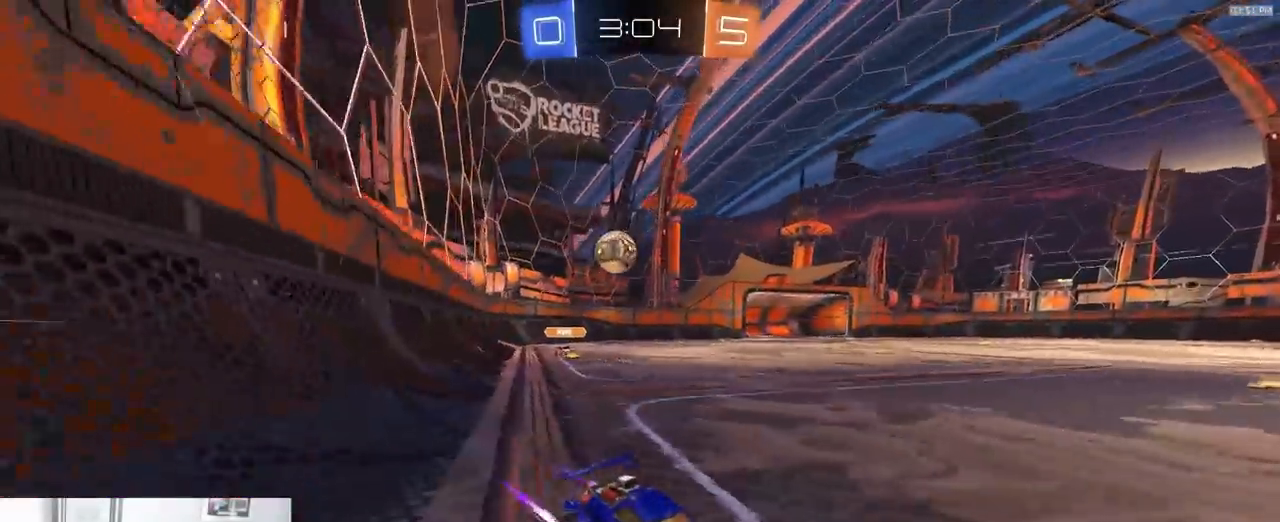
{"dt_ms": 500, "buttons": ["R2"], "left_stick": "right", "right_stick": "center", "events": [[100, "left_stick", "center"], [233, "left_stick", "left"], [333, "left_stick", "center"], [433, "left_stick", "right"]]}
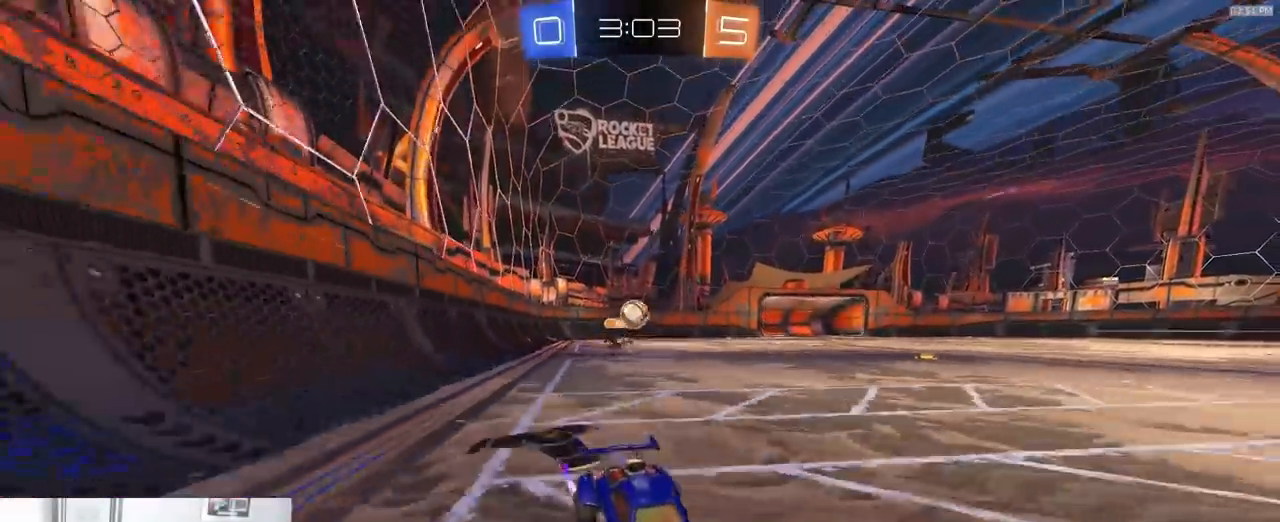
{"dt_ms": 500, "buttons": ["TRIANGLE", "R1", "R2"], "left_stick": "center", "right_stick": "center", "events": [[50, "left_stick", "center"], [367, "R1", "down"], [383, "TRIANGLE", "down"]]}
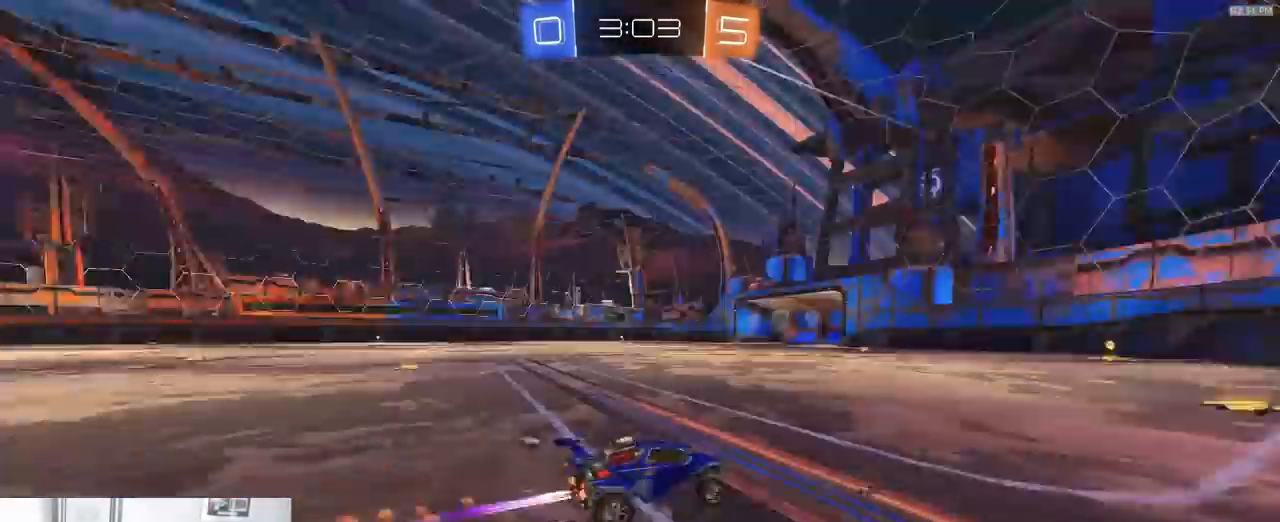
{"dt_ms": 500, "buttons": ["TRIANGLE", "R2"], "left_stick": "center", "right_stick": "center", "events": [[17, "R1", "up"], [50, "TRIANGLE", "up"], [433, "TRIANGLE", "down"]]}
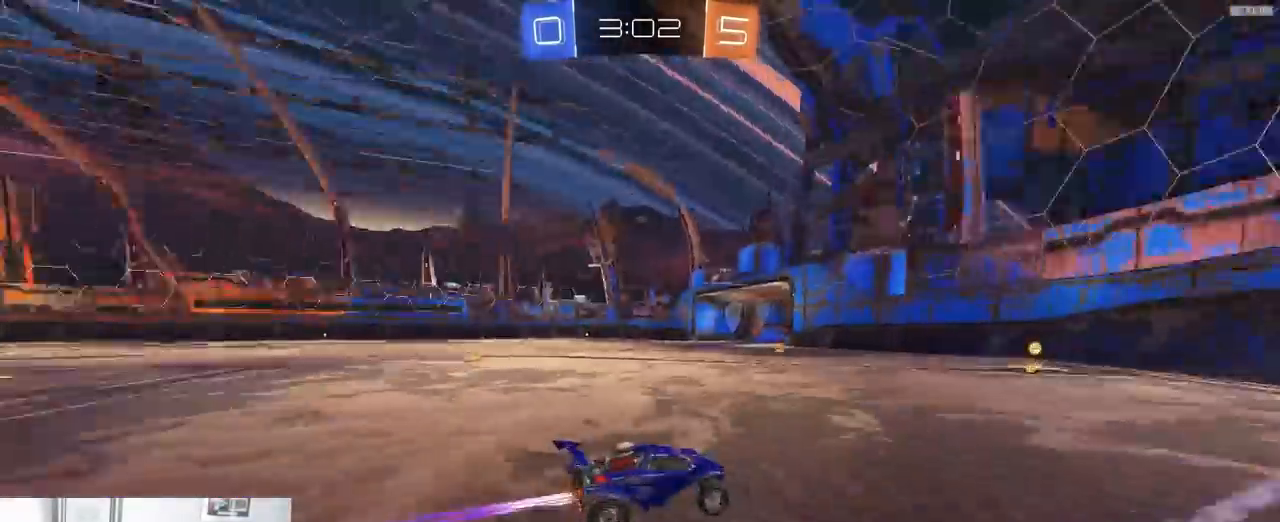
{"dt_ms": 500, "buttons": ["R2"], "left_stick": "left", "right_stick": "center", "events": [[83, "TRIANGLE", "up"], [117, "left_stick", "left"], [250, "left_stick", "center"], [333, "left_stick", "left"]]}
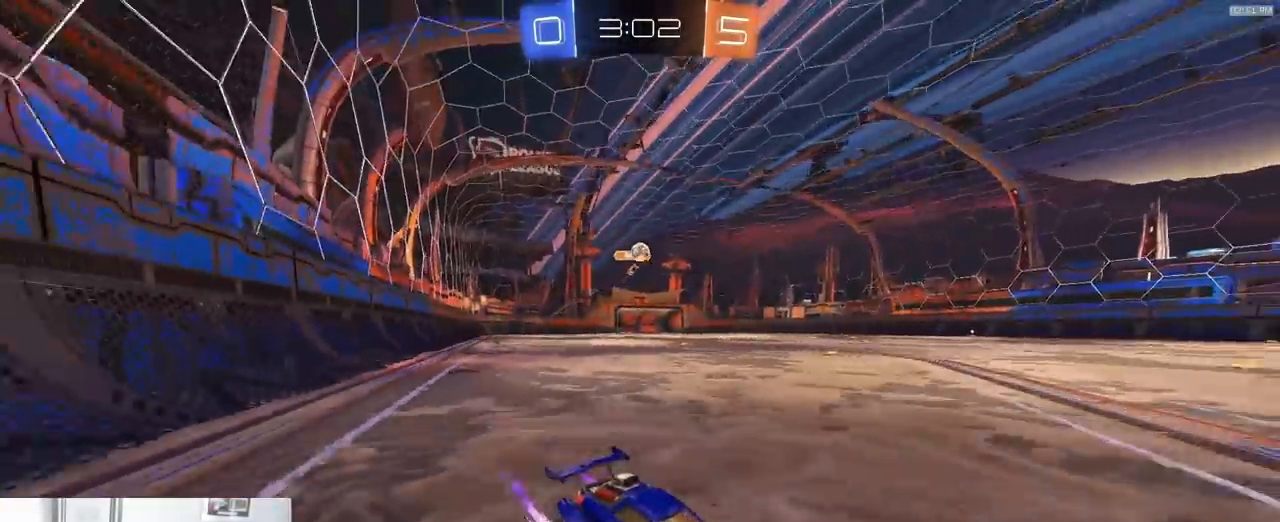
{"dt_ms": 500, "buttons": ["R2"], "left_stick": "right", "right_stick": "center", "events": [[17, "left_stick", "center"], [83, "left_stick", "left"], [133, "L1", "down"], [217, "R2", "up"], [233, "L1", "up"], [350, "R2", "down"], [400, "left_stick", "right"]]}
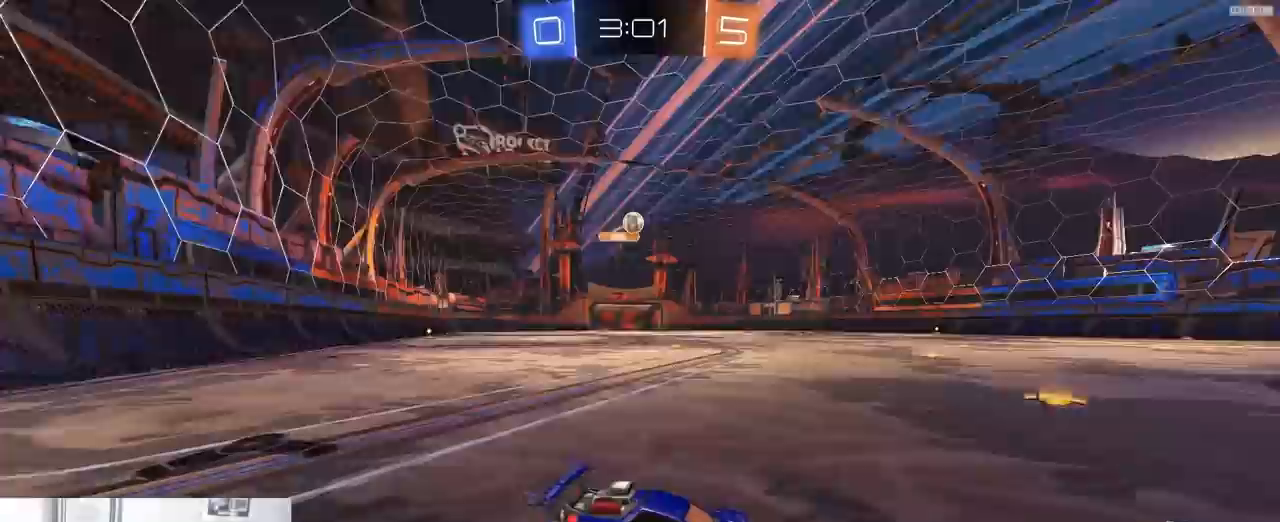
{"dt_ms": 1000, "buttons": ["R2"], "left_stick": "center", "right_stick": "center", "events": [[150, "left_stick", "center"], [233, "left_stick", "left"], [500, "L2", "down"], [517, "R2", "up"], [533, "left_stick", "center"], [600, "R2", "down"], [600, "left_stick", "left"], [633, "L2", "up"], [750, "left_stick", "center"], [833, "left_stick", "left"], [917, "left_stick", "center"]]}
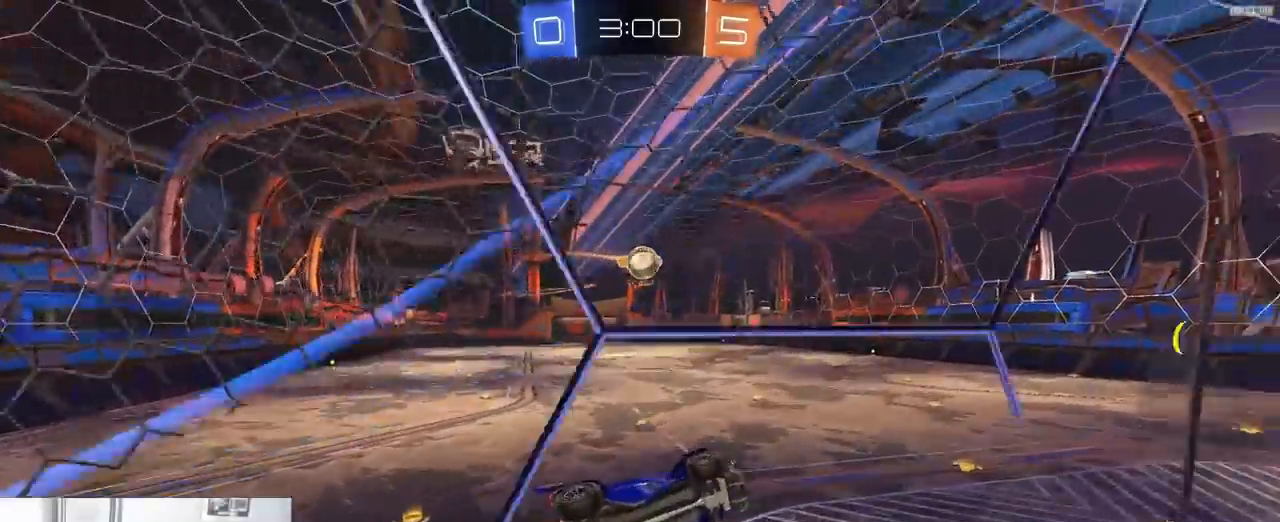
{"dt_ms": 500, "buttons": ["L1", "R1", "R2"], "left_stick": "right", "right_stick": "center", "events": [[33, "R1", "down"], [100, "R1", "up"], [117, "left_stick", "left"], [133, "CROSS", "down"], [200, "R2", "up"], [200, "left_stick", "down-left"], [267, "CROSS", "up"], [300, "R2", "down"], [383, "L1", "down"], [383, "left_stick", "right"], [417, "R1", "down"]]}
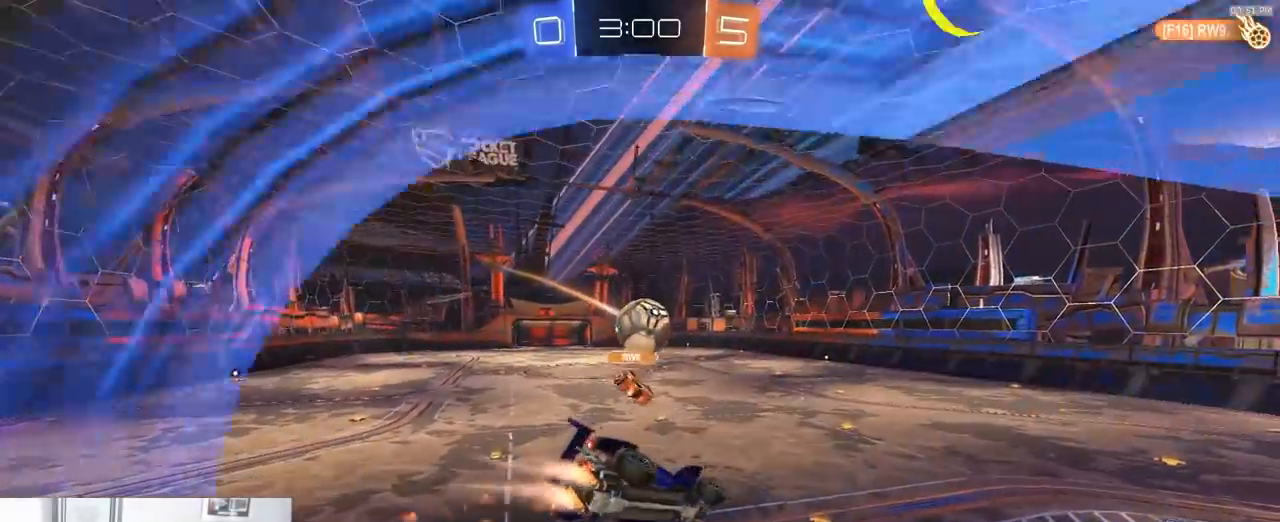
{"dt_ms": 500, "buttons": ["R1", "R2"], "left_stick": "down", "right_stick": "center"}
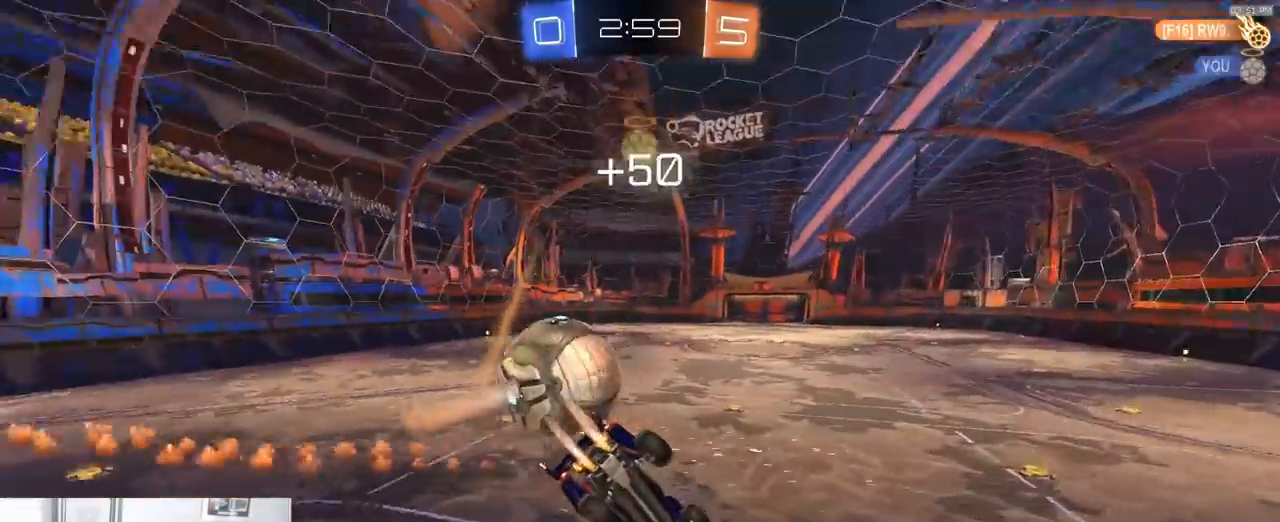
{"dt_ms": 500, "buttons": ["SQUARE", "R1", "R2"], "left_stick": "down", "right_stick": "center", "events": [[67, "SQUARE", "down"], [83, "left_stick", "down-left"], [183, "left_stick", "down"]]}
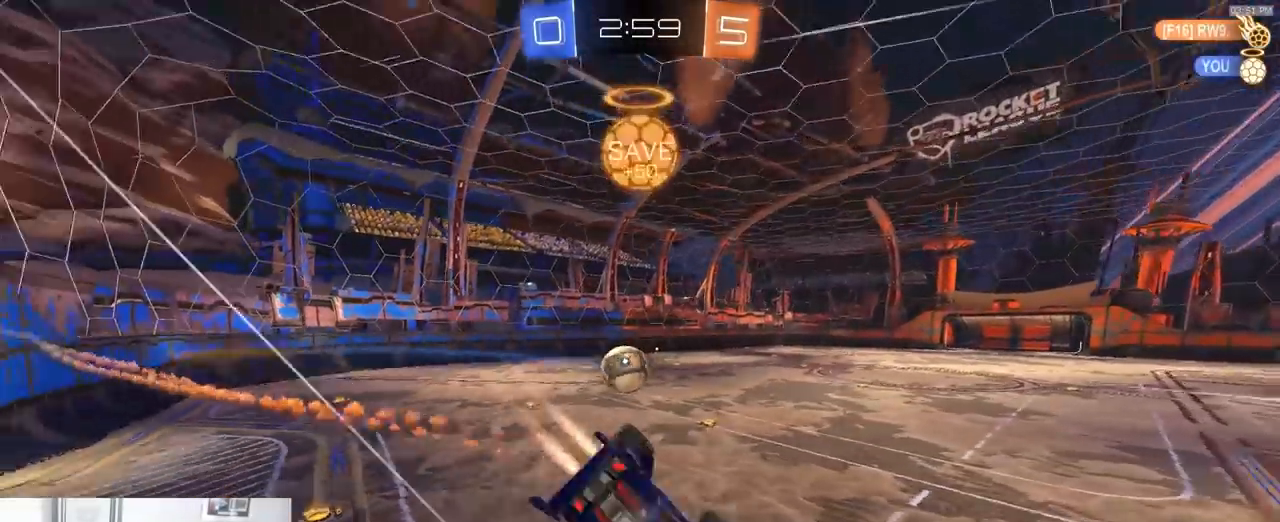
{"dt_ms": 500, "buttons": ["R1", "R2"], "left_stick": "center", "right_stick": "center", "events": [[133, "SQUARE", "up"], [300, "left_stick", "center"]]}
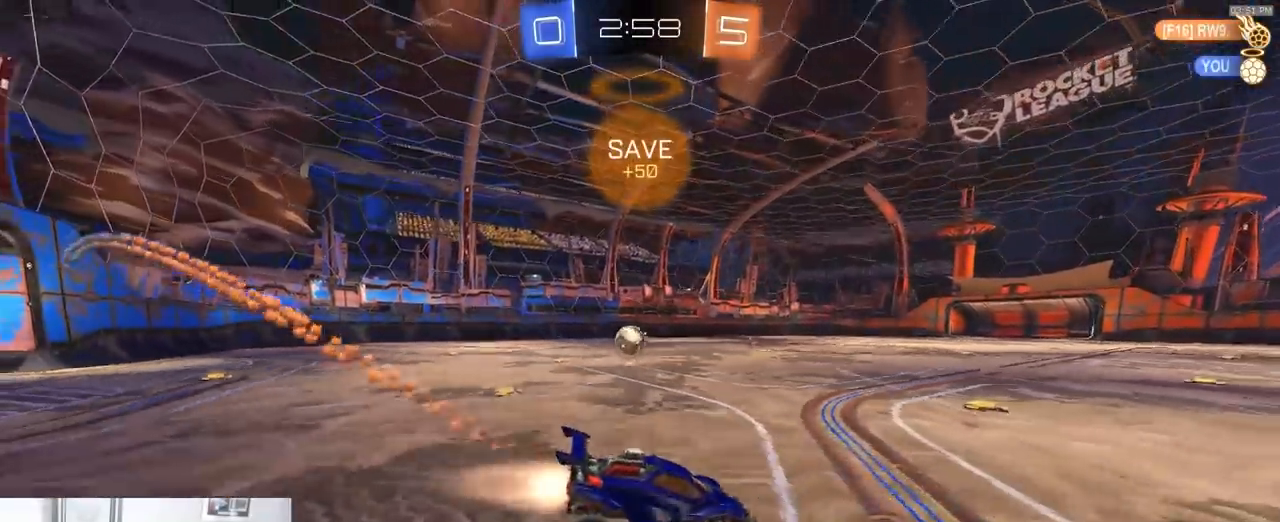
{"dt_ms": 500, "buttons": ["R1", "R2"], "left_stick": "center", "right_stick": "center", "events": [[150, "left_stick", "left"], [350, "TRIANGLE", "down"], [467, "left_stick", "center"], [483, "TRIANGLE", "up"]]}
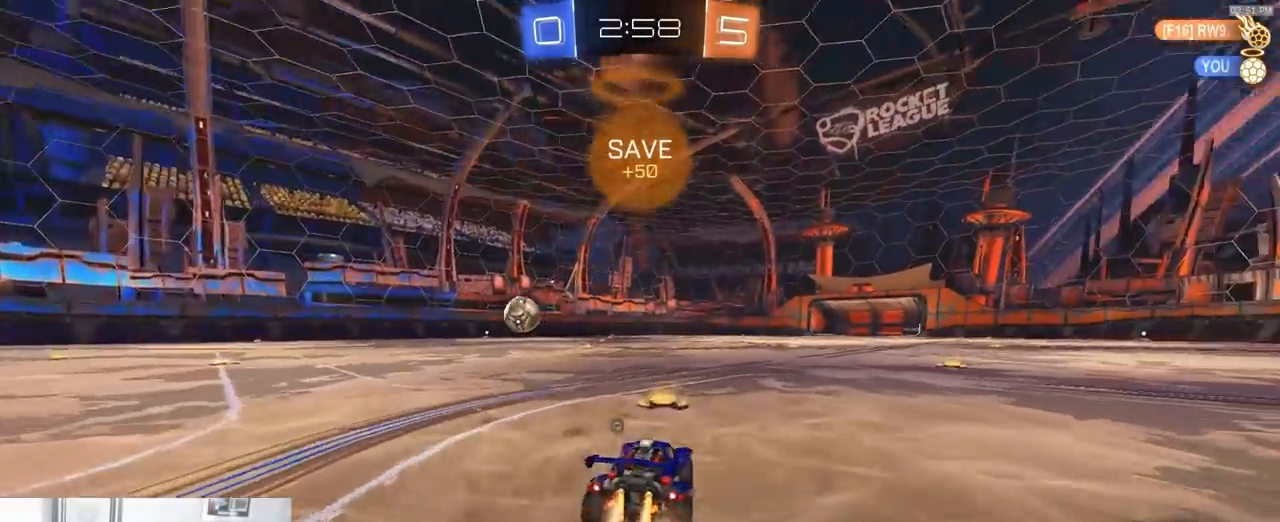
{"dt_ms": 1000, "buttons": ["R2"], "left_stick": "down-right", "right_stick": "center", "events": [[400, "left_stick", "down-left"], [517, "left_stick", "center"], [550, "R1", "up"], [633, "left_stick", "right"], [833, "left_stick", "center"], [900, "left_stick", "down-right"]]}
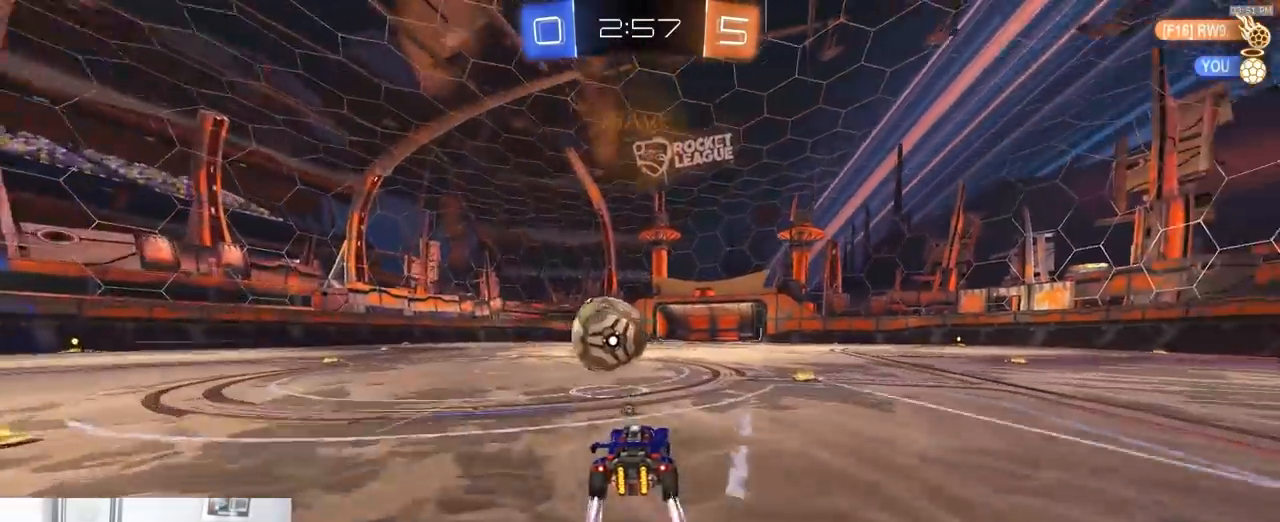
{"dt_ms": 500, "buttons": ["R1", "R2"], "left_stick": "left", "right_stick": "center", "events": [[50, "left_stick", "center"], [233, "left_stick", "left"], [283, "R1", "down"], [350, "left_stick", "right"], [467, "left_stick", "left"]]}
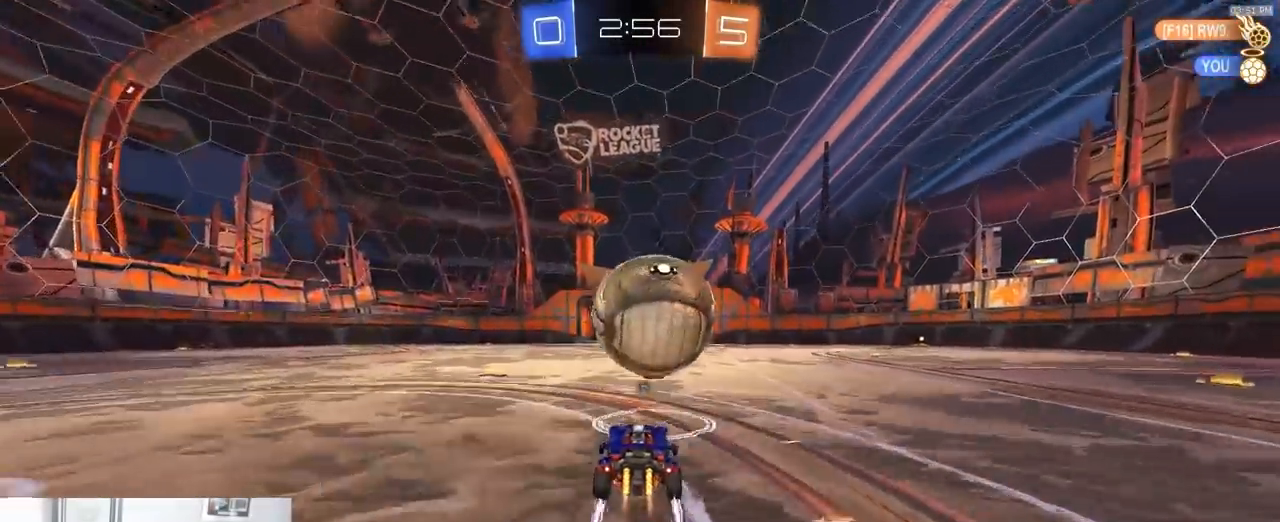
{"dt_ms": 500, "buttons": ["R1", "R2"], "left_stick": "left", "right_stick": "center", "events": [[133, "L1", "down"], [150, "TRIANGLE", "down"], [233, "L1", "up"], [267, "TRIANGLE", "up"]]}
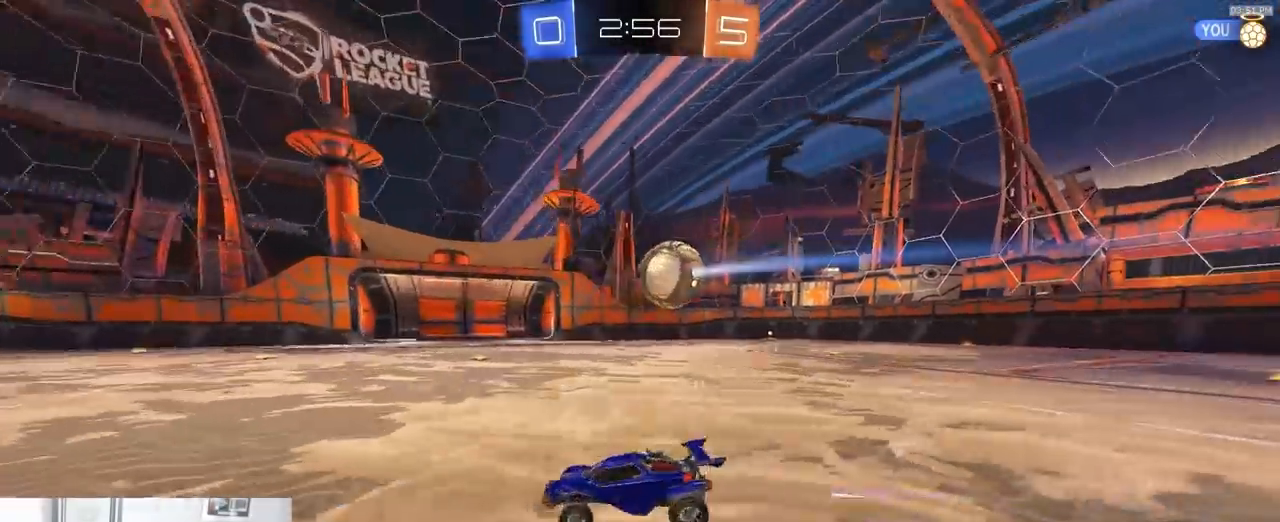
{"dt_ms": 500, "buttons": ["SQUARE", "R2"], "left_stick": "down-left", "right_stick": "center"}
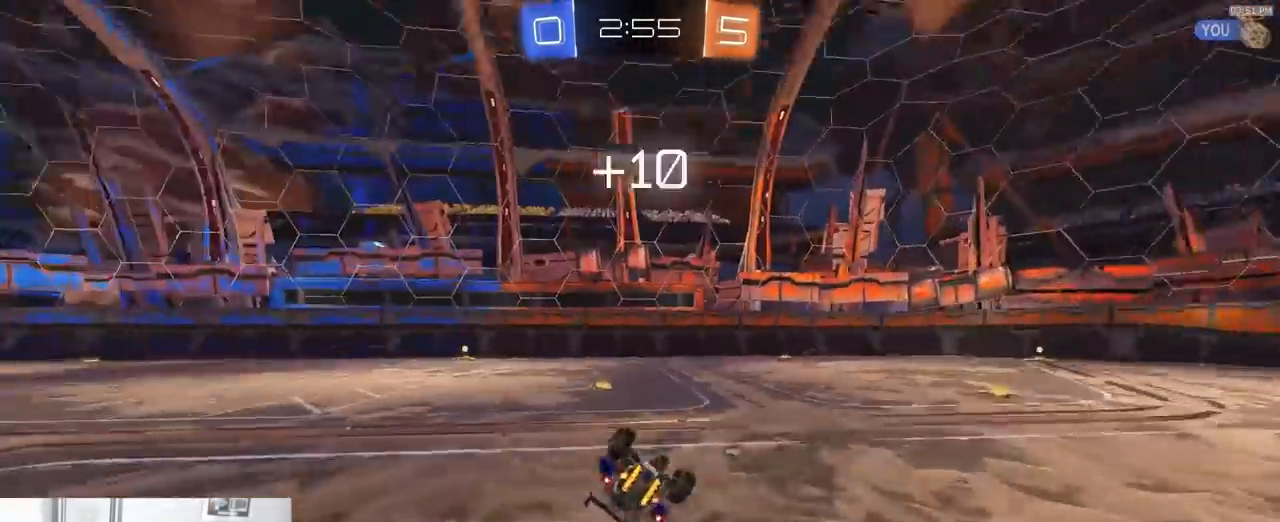
{"dt_ms": 1000, "buttons": ["L1", "R1", "R2"], "left_stick": "left", "right_stick": "center", "events": [[367, "left_stick", "center"], [467, "SQUARE", "up"], [500, "left_stick", "left"], [733, "R1", "down"], [817, "L1", "down"]]}
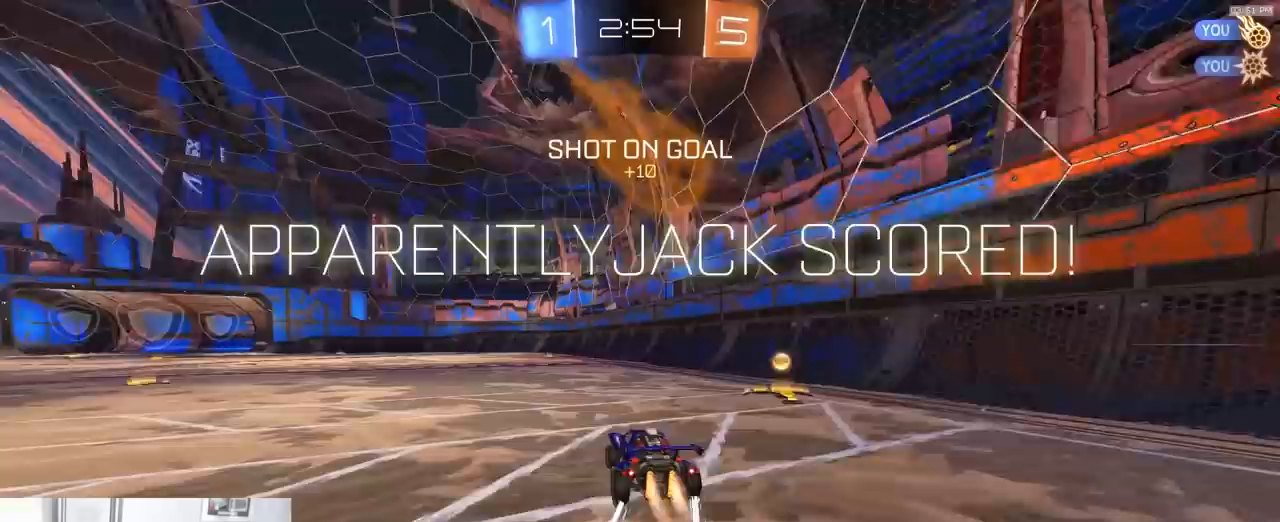
{"dt_ms": 1000, "buttons": ["R1", "R2"], "left_stick": "center", "right_stick": "center", "events": [[50, "CROSS", "down"], [283, "R1", "up"], [383, "CROSS", "up"], [417, "R2", "up"], [483, "left_stick", "up-left"], [500, "R2", "down"], [517, "R1", "down"], [583, "left_stick", "up-right"], [600, "L1", "up"], [667, "L1", "down"], [683, "left_stick", "up-left"], [767, "left_stick", "right"], [783, "L1", "up"], [867, "left_stick", "center"]]}
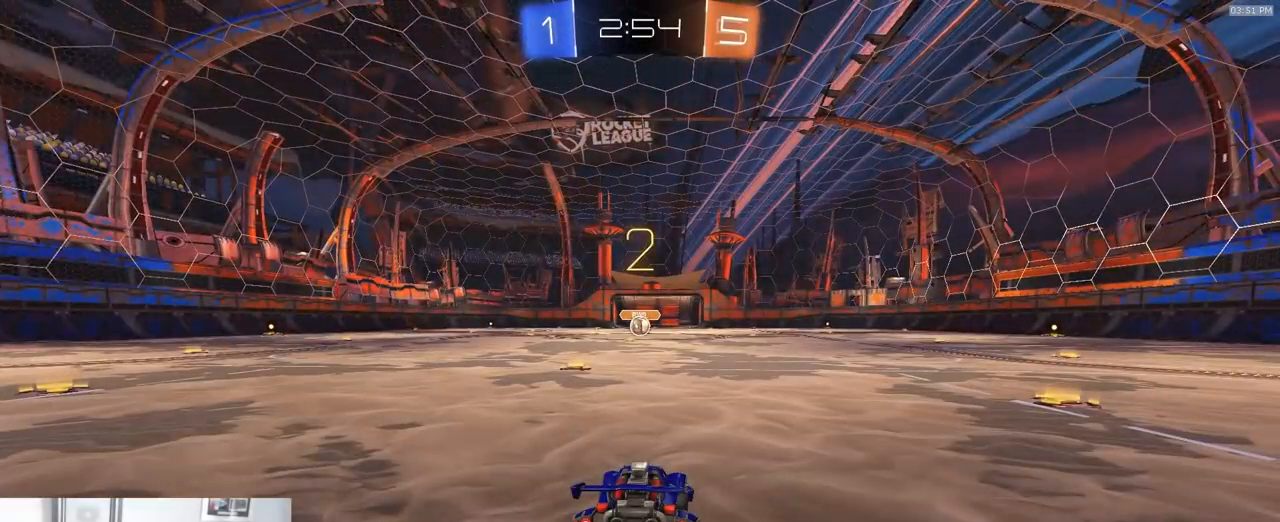
{"dt_ms": 500, "buttons": ["R1", "R2"], "left_stick": "center", "right_stick": "center", "events": []}
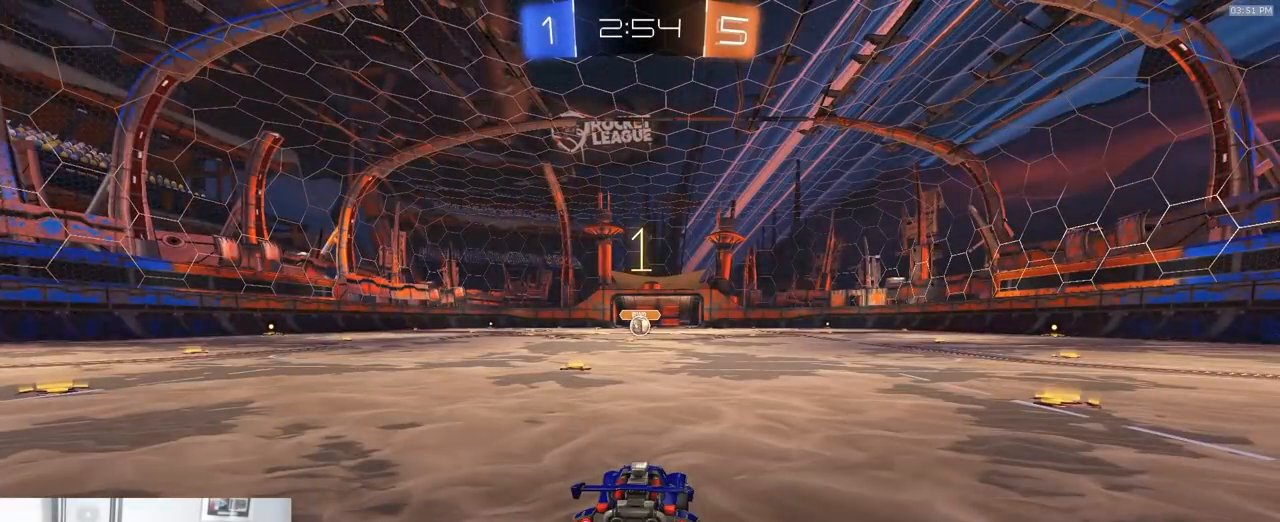
{"dt_ms": 500, "buttons": ["R1", "R2"], "left_stick": "center", "right_stick": "center", "events": []}
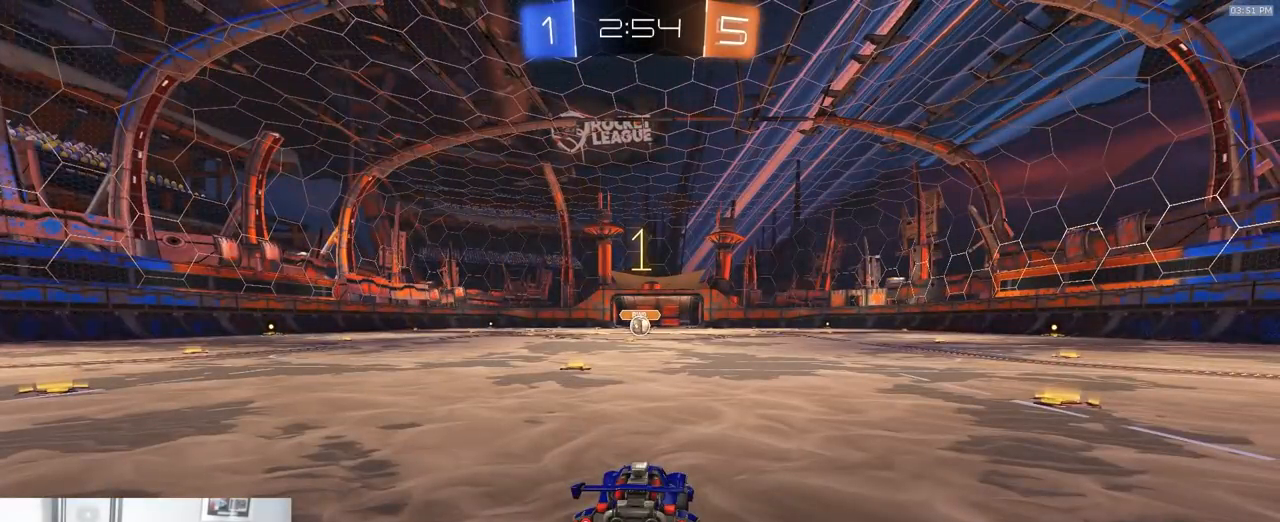
{"dt_ms": 500, "buttons": ["R1", "R2"], "left_stick": "center", "right_stick": "center", "events": [[133, "left_stick", "left"], [217, "left_stick", "center"]]}
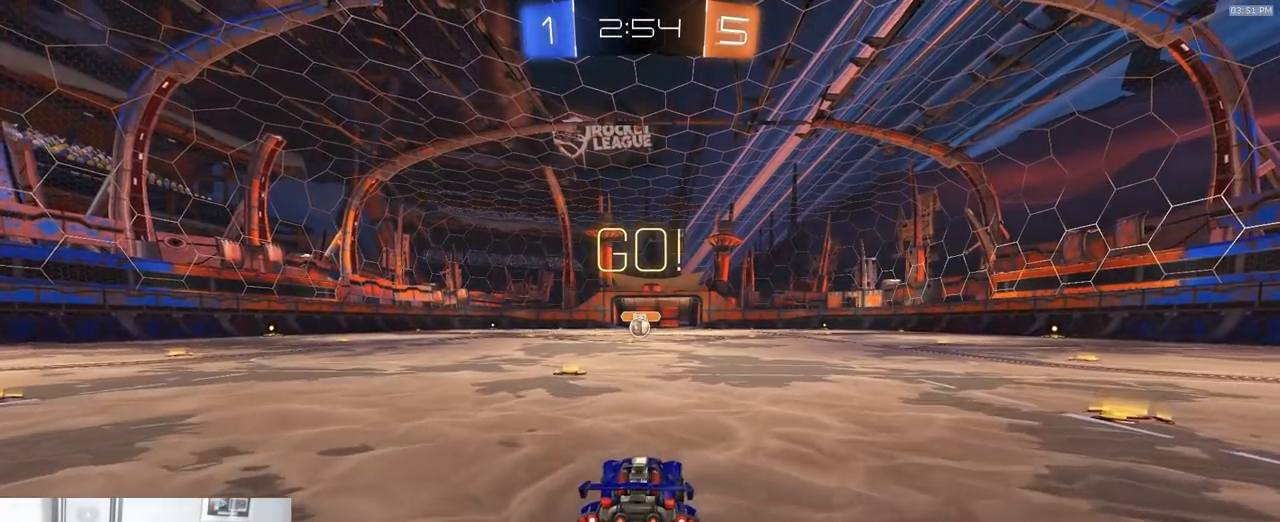
{"dt_ms": 500, "buttons": ["CROSS", "L1", "R1", "R2"], "left_stick": "down-left", "right_stick": "center"}
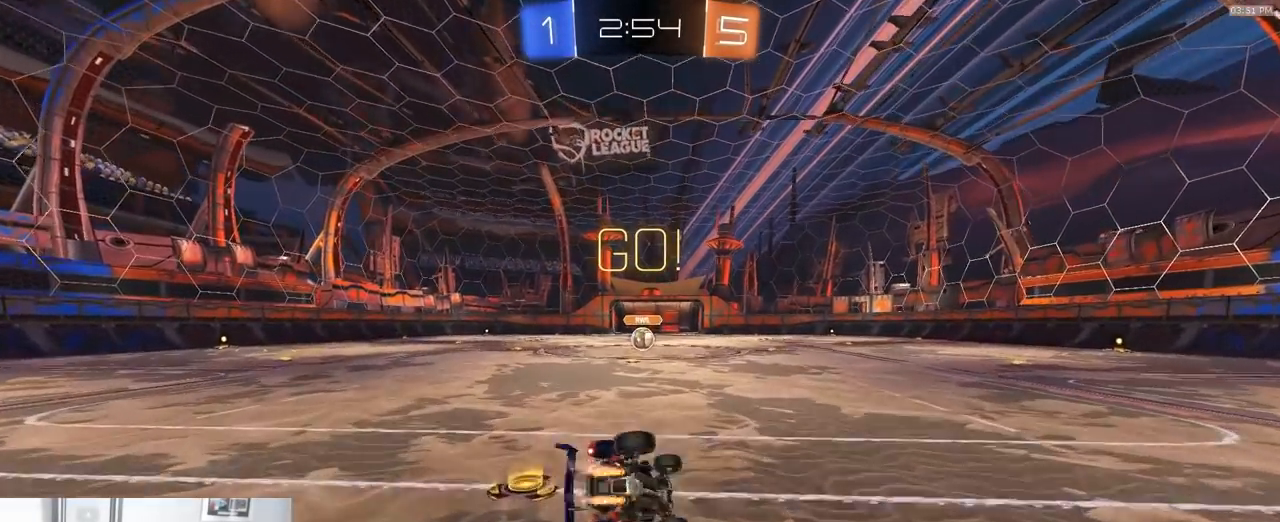
{"dt_ms": 1000, "buttons": ["R2"], "left_stick": "center", "right_stick": "center"}
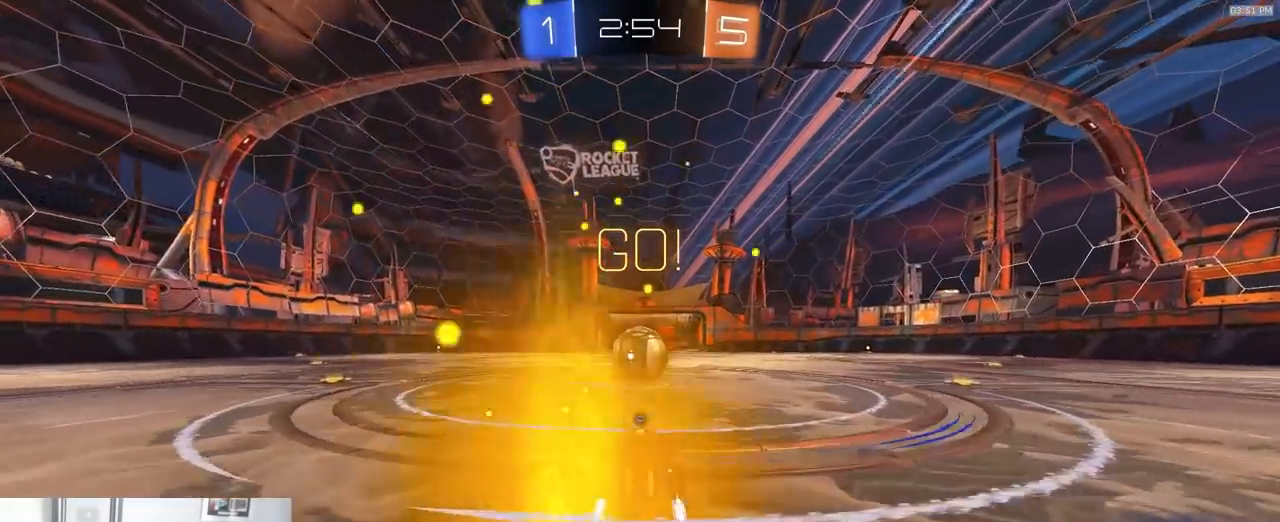
{"dt_ms": 500, "buttons": ["SQUARE", "TRIANGLE", "R2"], "left_stick": "down", "right_stick": "center"}